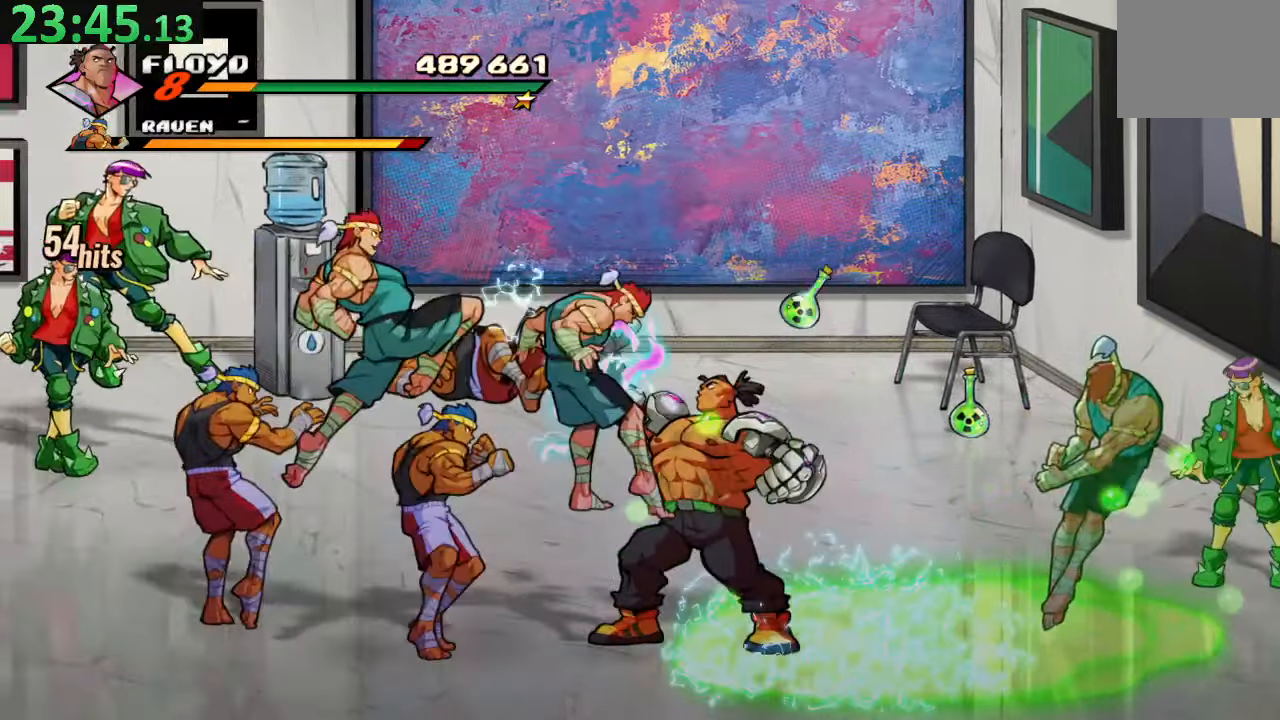
Gameplay with a controller (PlayStation layout); each line is a JSON object with the inputs held at the frame after it (dt_ms = milliseconds from this image to that frame). "events" lists button and stick changes between this image and that frame as [ms after this image, input, new state], when the widget could be followed in between. Not read: L3 R3.
{"dt_ms": 500, "buttons": ["DPAD_LEFT"], "left_stick": "center", "right_stick": "center"}
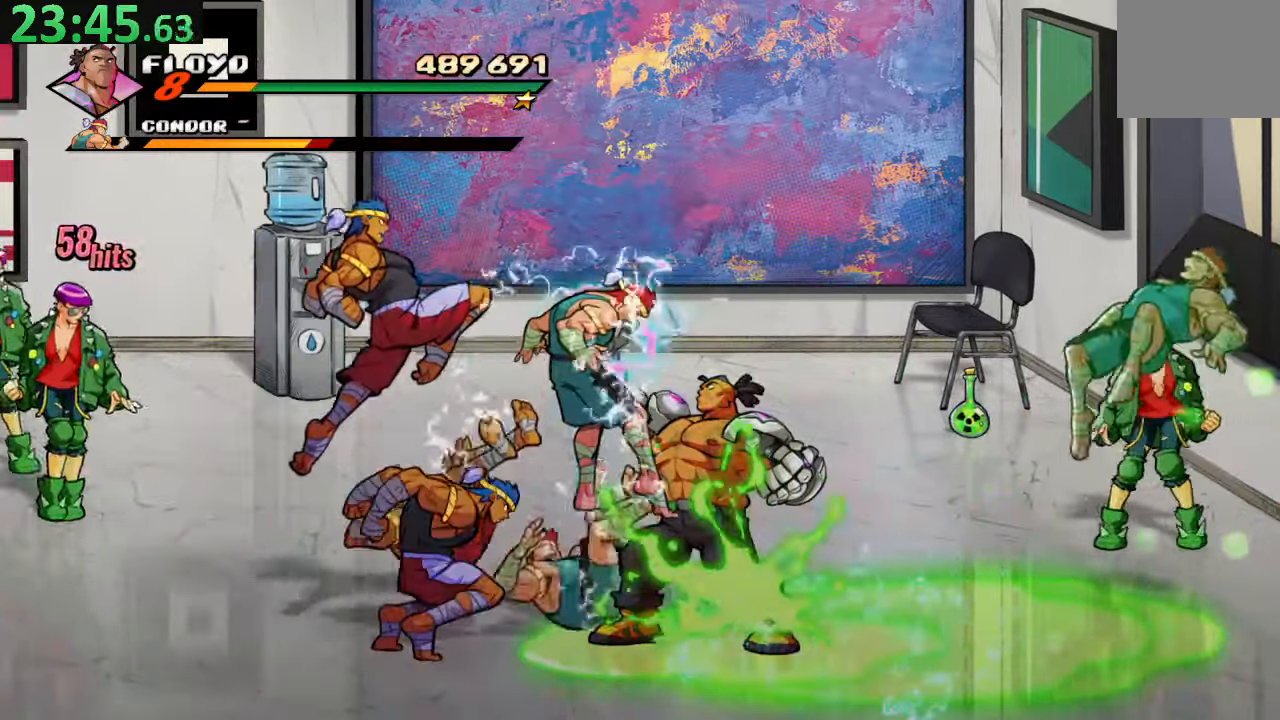
{"dt_ms": 500, "buttons": [], "left_stick": "center", "right_stick": "center", "events": [[83, "DPAD_LEFT", "up"], [167, "DPAD_LEFT", "down"], [250, "DPAD_LEFT", "up"], [333, "DPAD_LEFT", "down"], [450, "DPAD_LEFT", "up"]]}
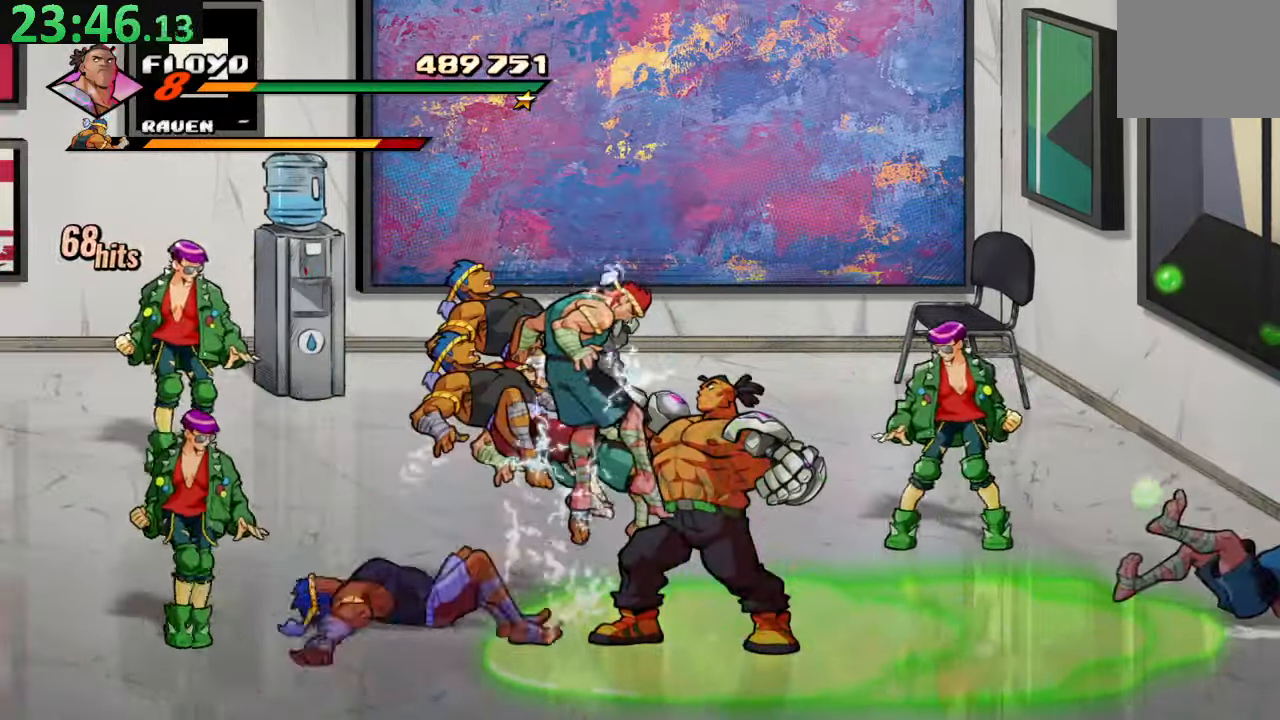
{"dt_ms": 500, "buttons": ["SQUARE", "DPAD_LEFT"], "left_stick": "center", "right_stick": "center", "events": [[17, "DPAD_LEFT", "down"], [100, "DPAD_LEFT", "up"], [150, "DPAD_LEFT", "down"], [167, "SQUARE", "down"], [333, "SQUARE", "up"], [400, "SQUARE", "down"]]}
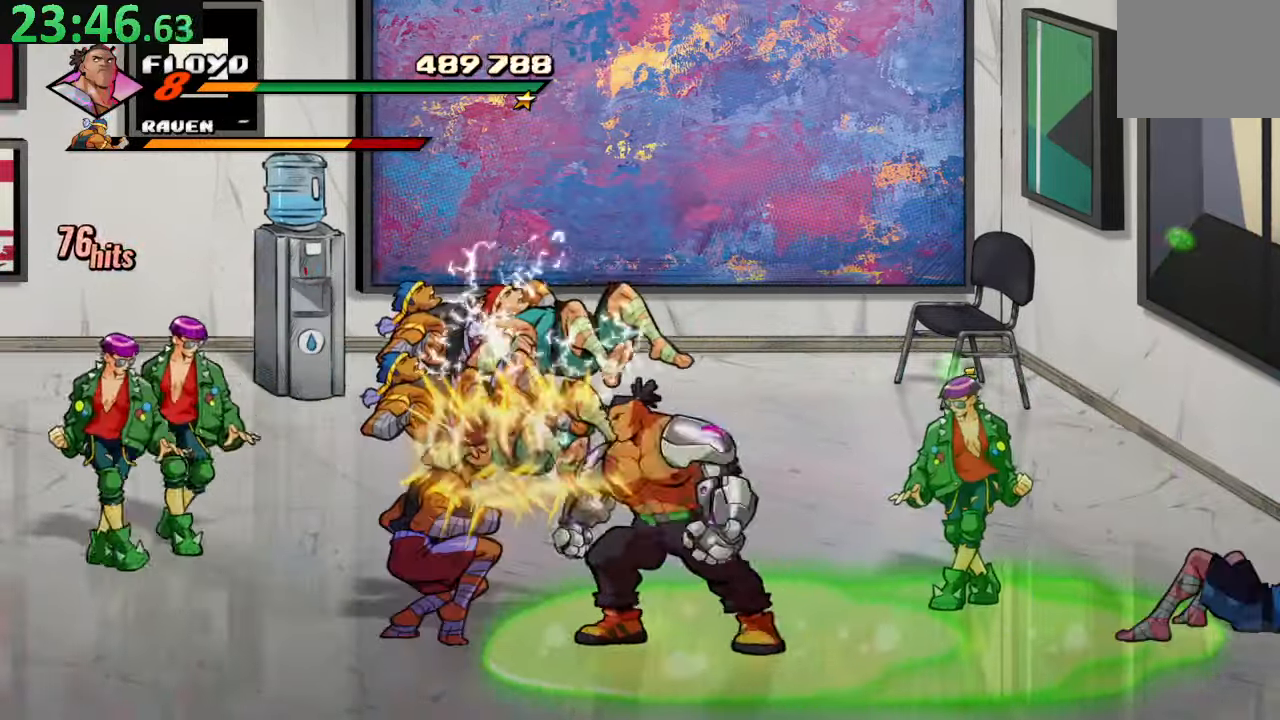
{"dt_ms": 500, "buttons": ["DPAD_LEFT"], "left_stick": "center", "right_stick": "center", "events": [[83, "DPAD_LEFT", "up"], [117, "SQUARE", "up"], [233, "TRIANGLE", "down"], [350, "DPAD_LEFT", "down"], [400, "TRIANGLE", "up"]]}
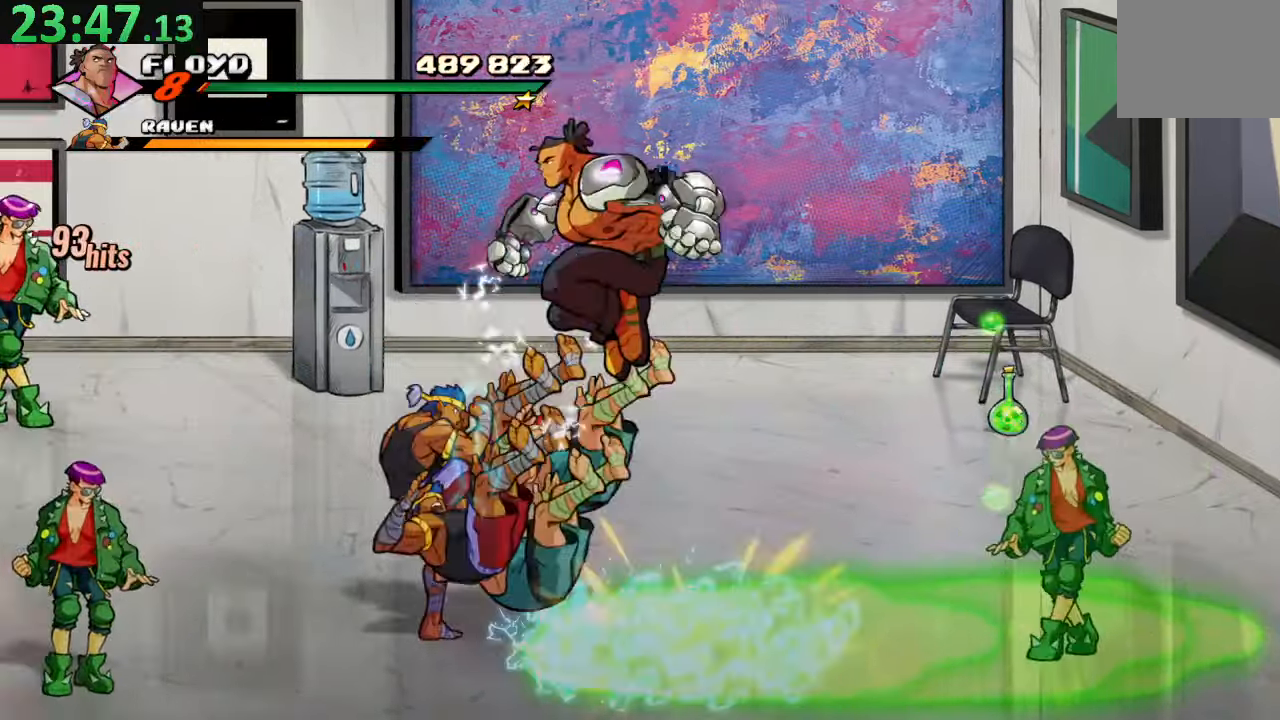
{"dt_ms": 500, "buttons": [], "left_stick": "center", "right_stick": "center", "events": [[367, "DPAD_LEFT", "up"]]}
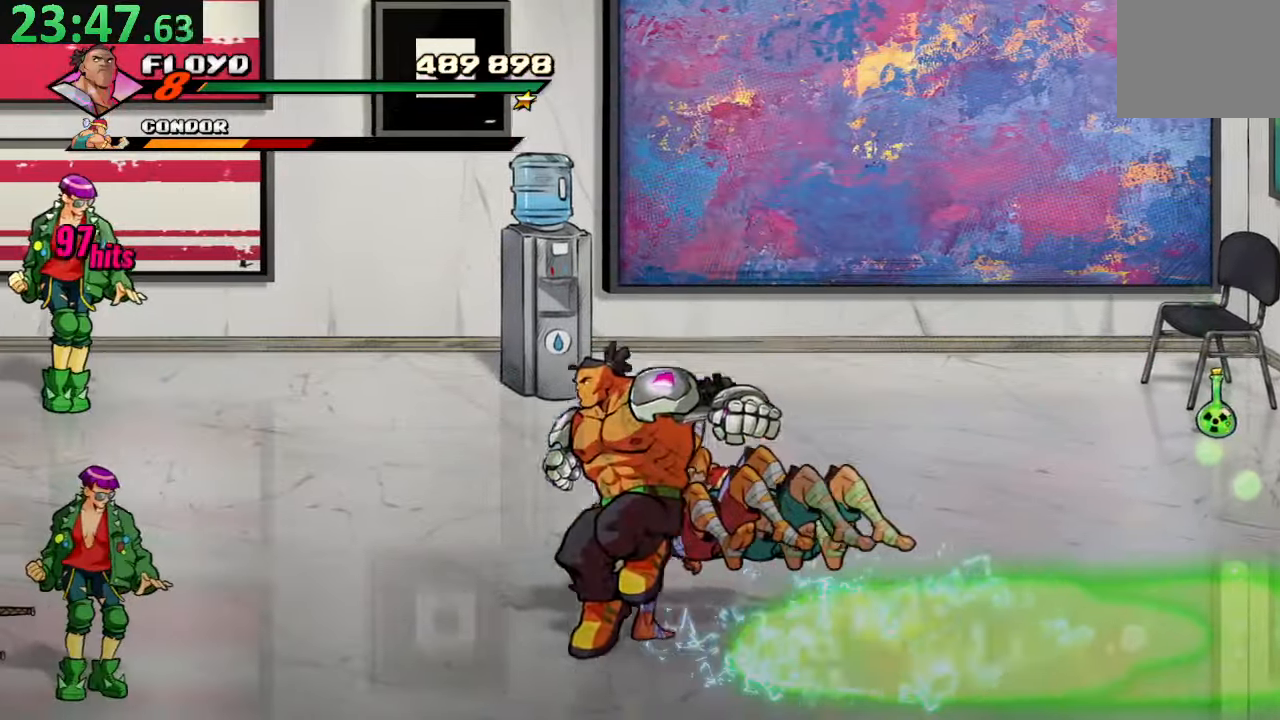
{"dt_ms": 500, "buttons": ["SQUARE", "DPAD_RIGHT"], "left_stick": "center", "right_stick": "center", "events": [[133, "DPAD_LEFT", "down"], [200, "DPAD_UP", "down"], [333, "DPAD_LEFT", "up"], [350, "DPAD_RIGHT", "down"], [367, "DPAD_UP", "up"], [384, "SQUARE", "down"]]}
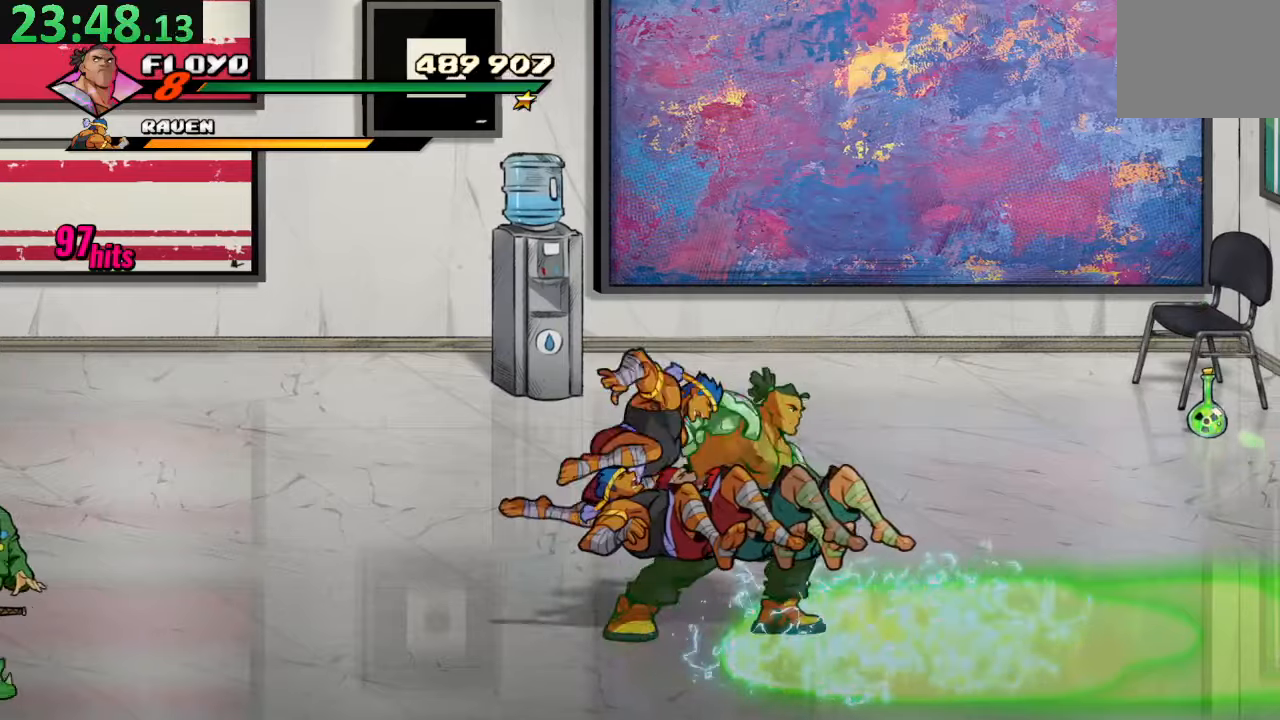
{"dt_ms": 1000, "buttons": ["DPAD_LEFT"], "left_stick": "center", "right_stick": "center"}
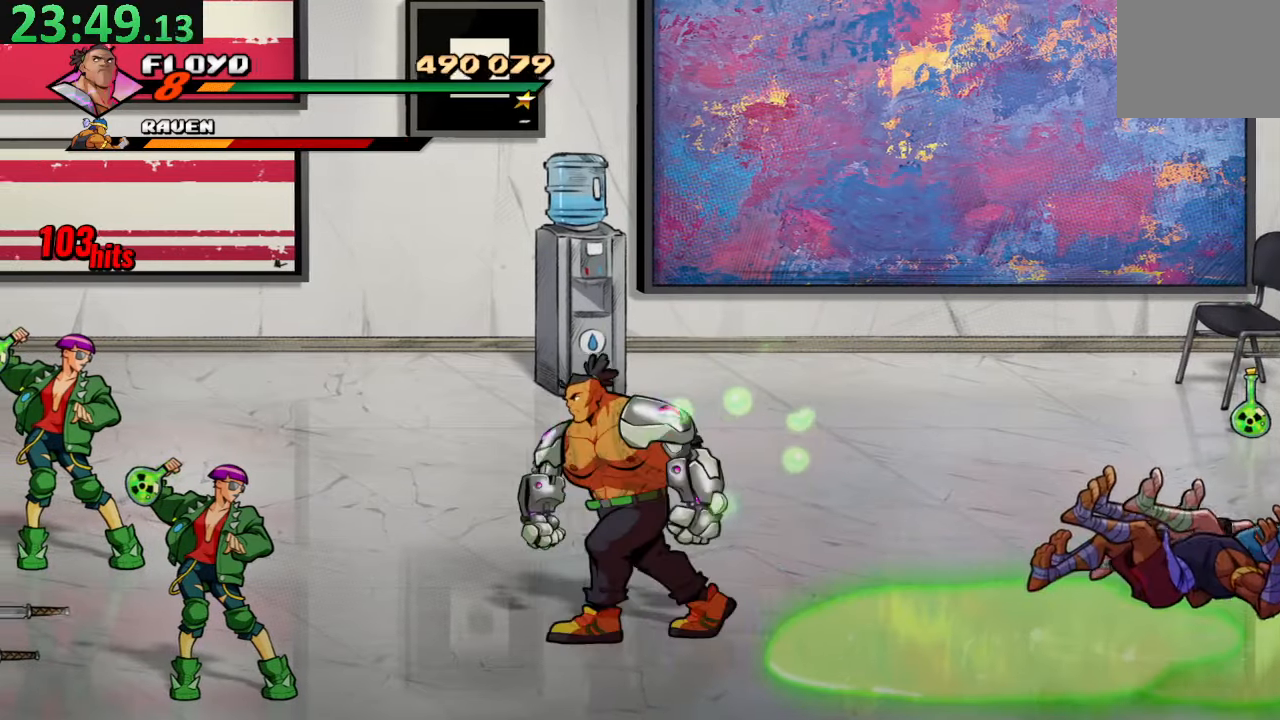
{"dt_ms": 500, "buttons": ["DPAD_LEFT"], "left_stick": "center", "right_stick": "center", "events": []}
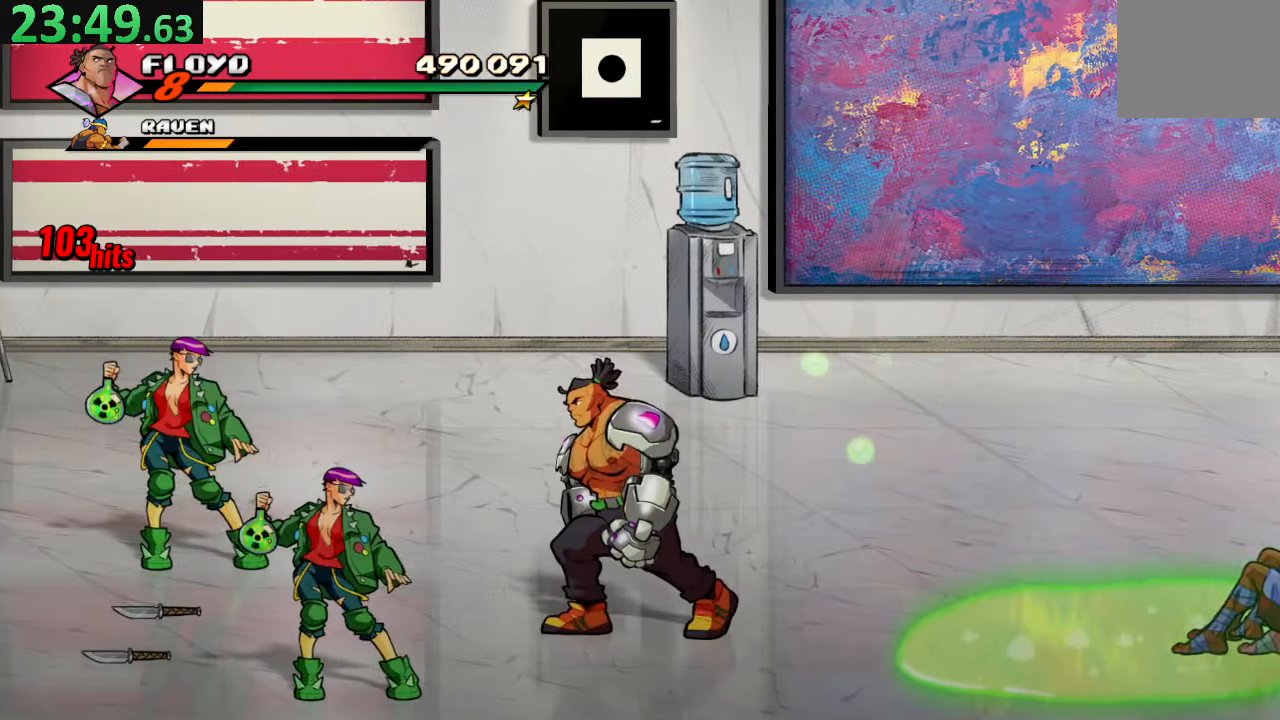
{"dt_ms": 500, "buttons": [], "left_stick": "center", "right_stick": "center", "events": [[17, "DPAD_UP", "down"], [84, "TRIANGLE", "down"], [100, "DPAD_UP", "up"], [250, "TRIANGLE", "up"], [284, "DPAD_LEFT", "up"]]}
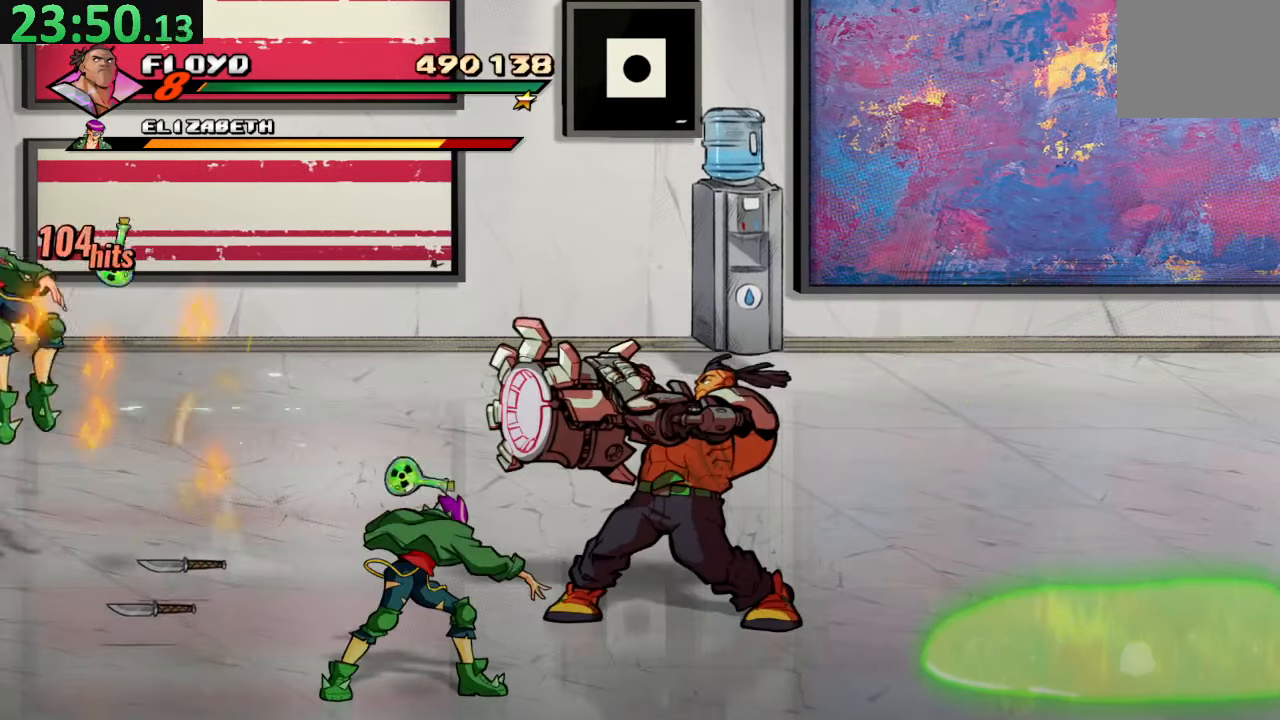
{"dt_ms": 500, "buttons": ["SQUARE", "DPAD_DOWN", "DPAD_LEFT"], "left_stick": "center", "right_stick": "center", "events": [[34, "DPAD_LEFT", "down"], [200, "DPAD_DOWN", "down"], [467, "SQUARE", "down"]]}
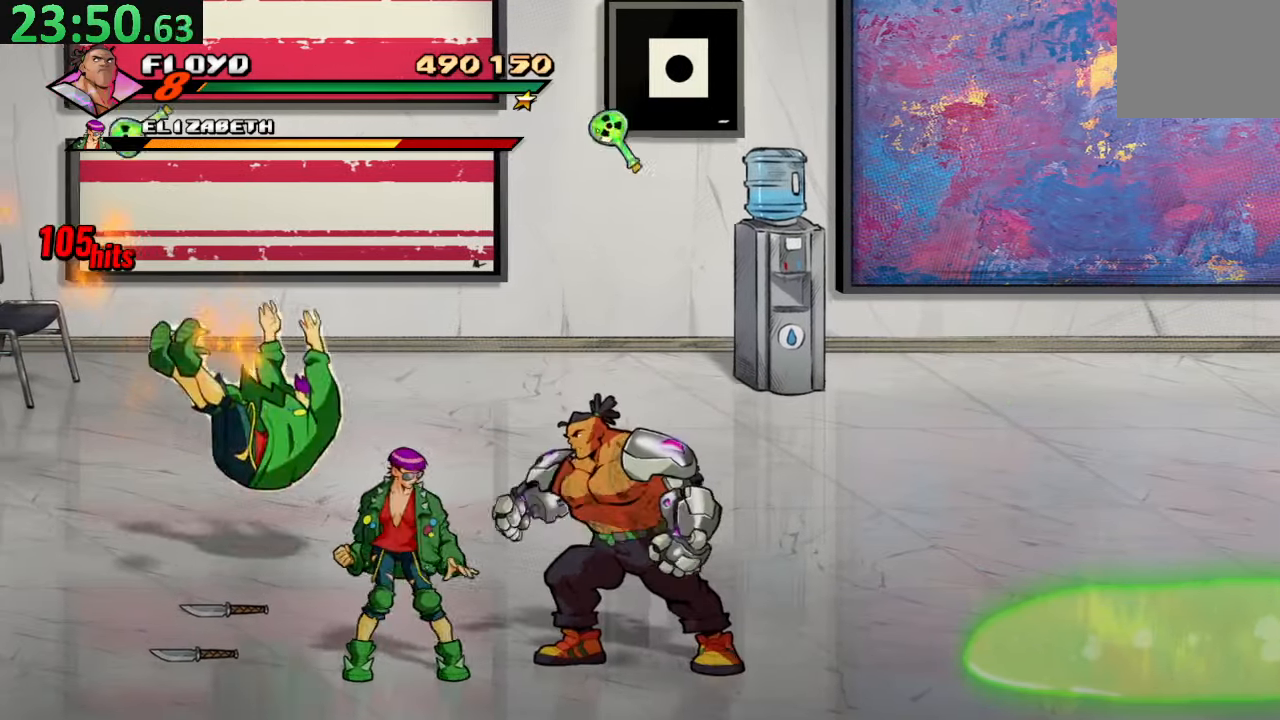
{"dt_ms": 500, "buttons": ["SQUARE"], "left_stick": "center", "right_stick": "center", "events": [[67, "DPAD_LEFT", "up"], [100, "DPAD_DOWN", "up"], [134, "SQUARE", "up"], [167, "SQUARE", "down"], [334, "SQUARE", "up"], [384, "SQUARE", "down"]]}
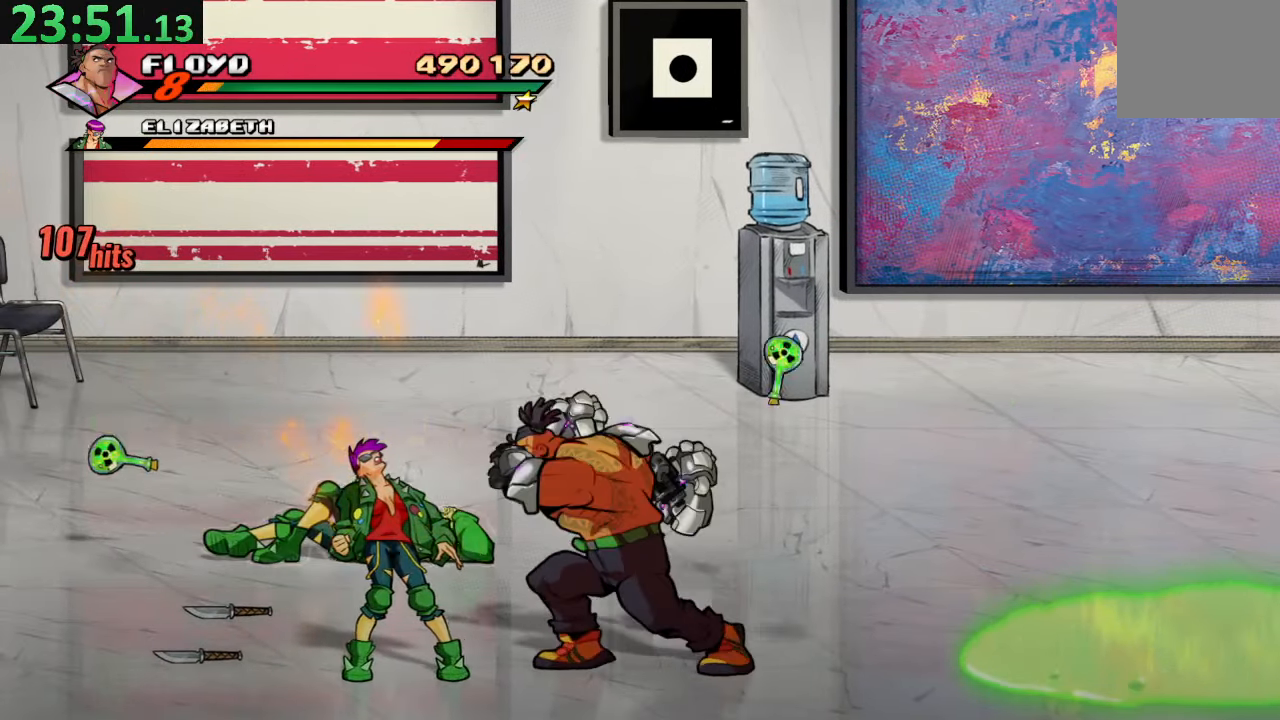
{"dt_ms": 500, "buttons": ["DPAD_LEFT"], "left_stick": "center", "right_stick": "center", "events": [[17, "SQUARE", "up"], [217, "DPAD_LEFT", "down"]]}
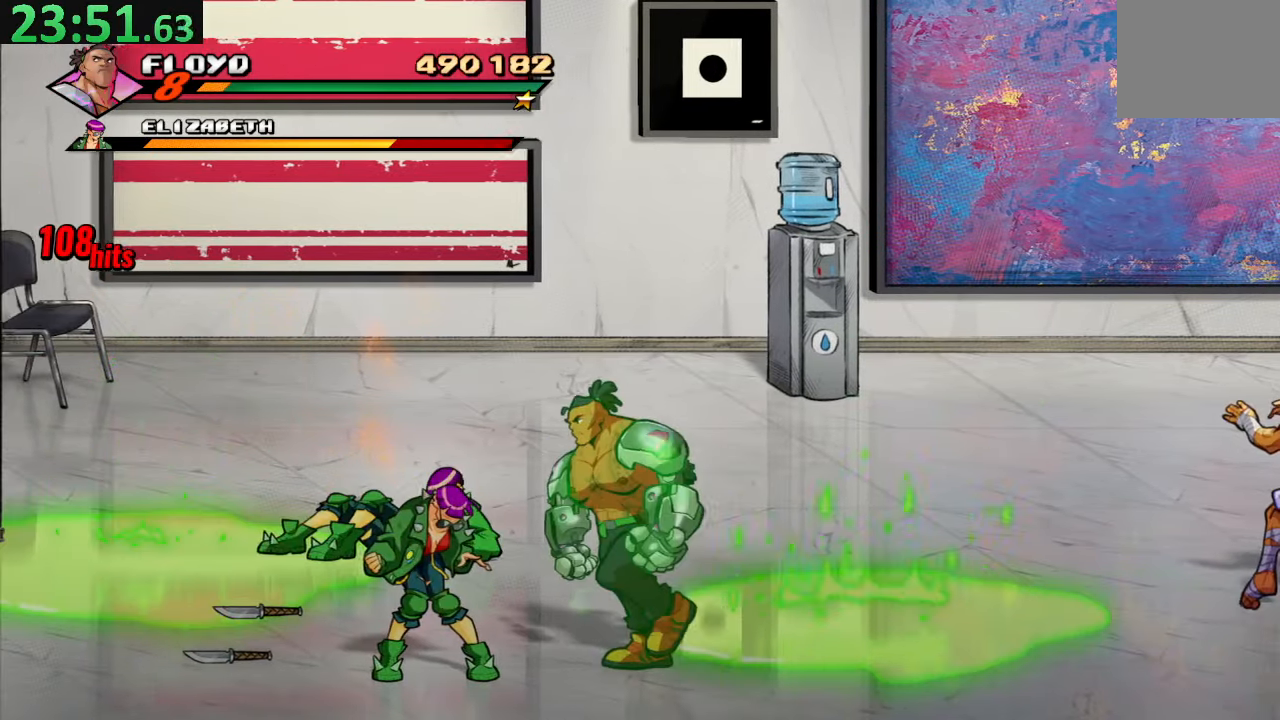
{"dt_ms": 500, "buttons": [], "left_stick": "center", "right_stick": "center", "events": [[150, "SQUARE", "down"], [250, "DPAD_LEFT", "up"], [300, "SQUARE", "up"], [350, "SQUARE", "down"], [484, "SQUARE", "up"]]}
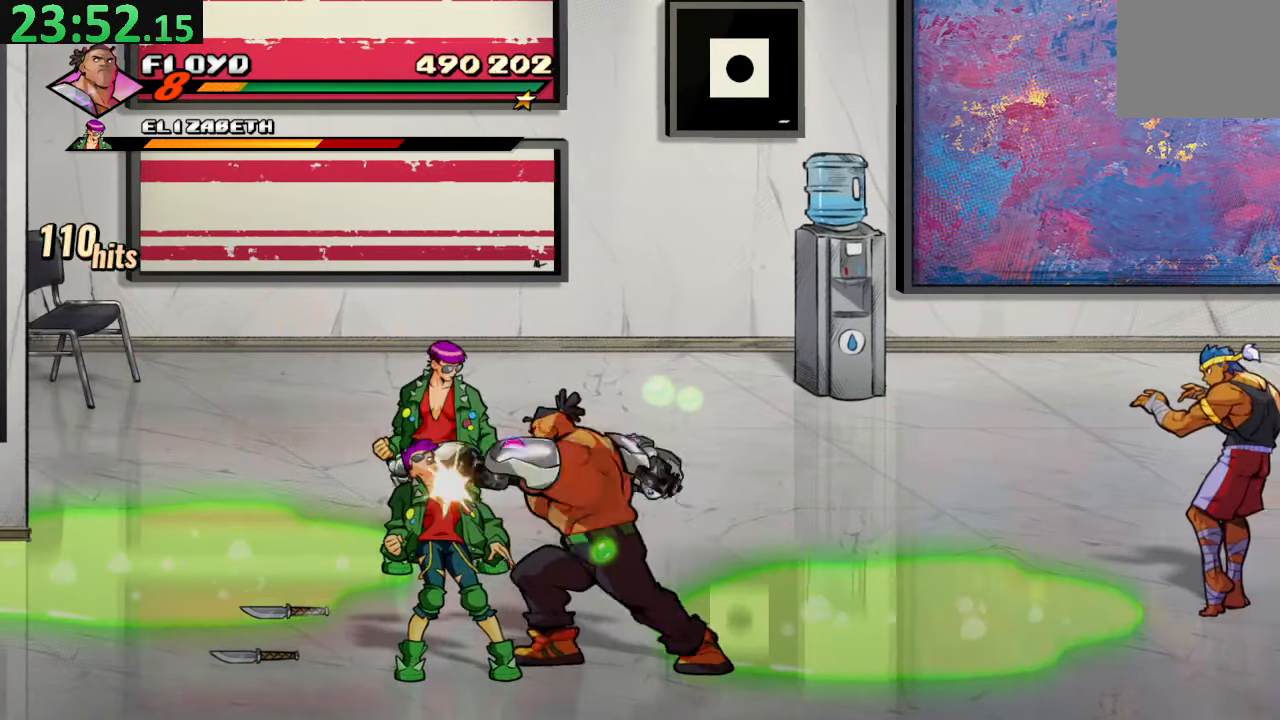
{"dt_ms": 500, "buttons": ["DPAD_LEFT"], "left_stick": "center", "right_stick": "center", "events": [[34, "SQUARE", "down"], [234, "SQUARE", "up"], [317, "DPAD_LEFT", "down"]]}
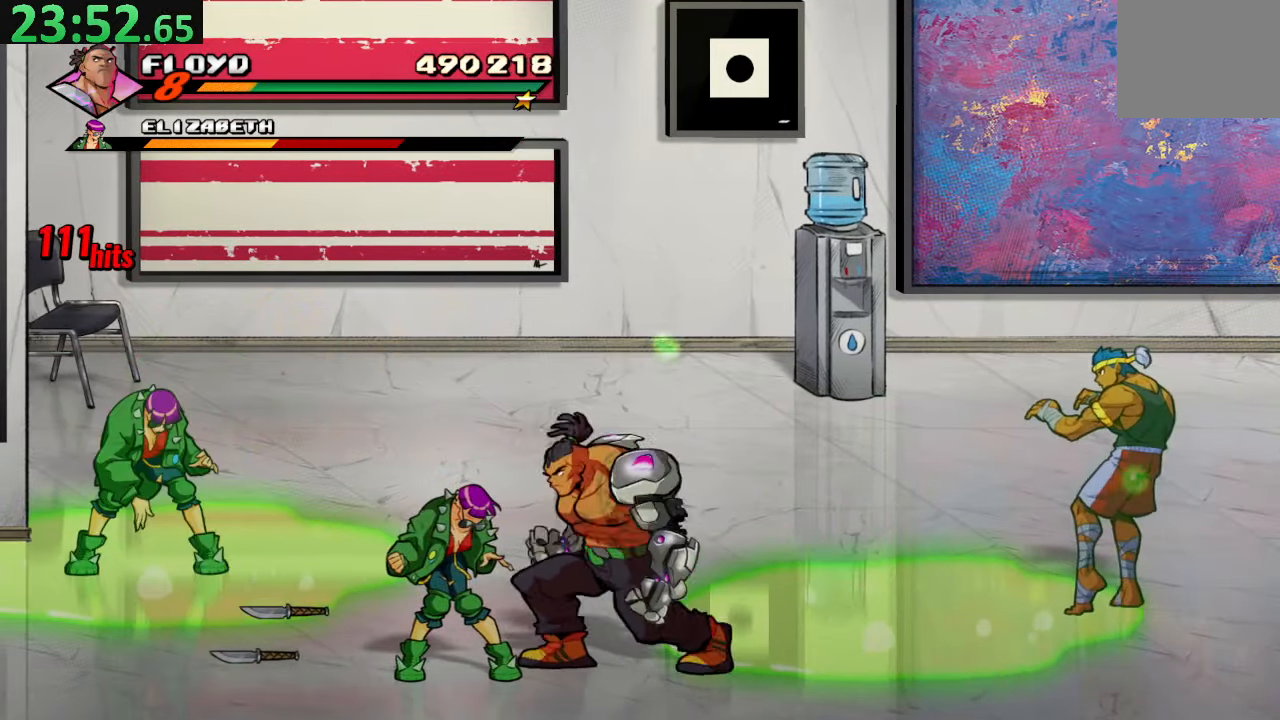
{"dt_ms": 500, "buttons": ["DPAD_UP"], "left_stick": "center", "right_stick": "center", "events": [[234, "DPAD_UP", "down"], [300, "DPAD_LEFT", "up"]]}
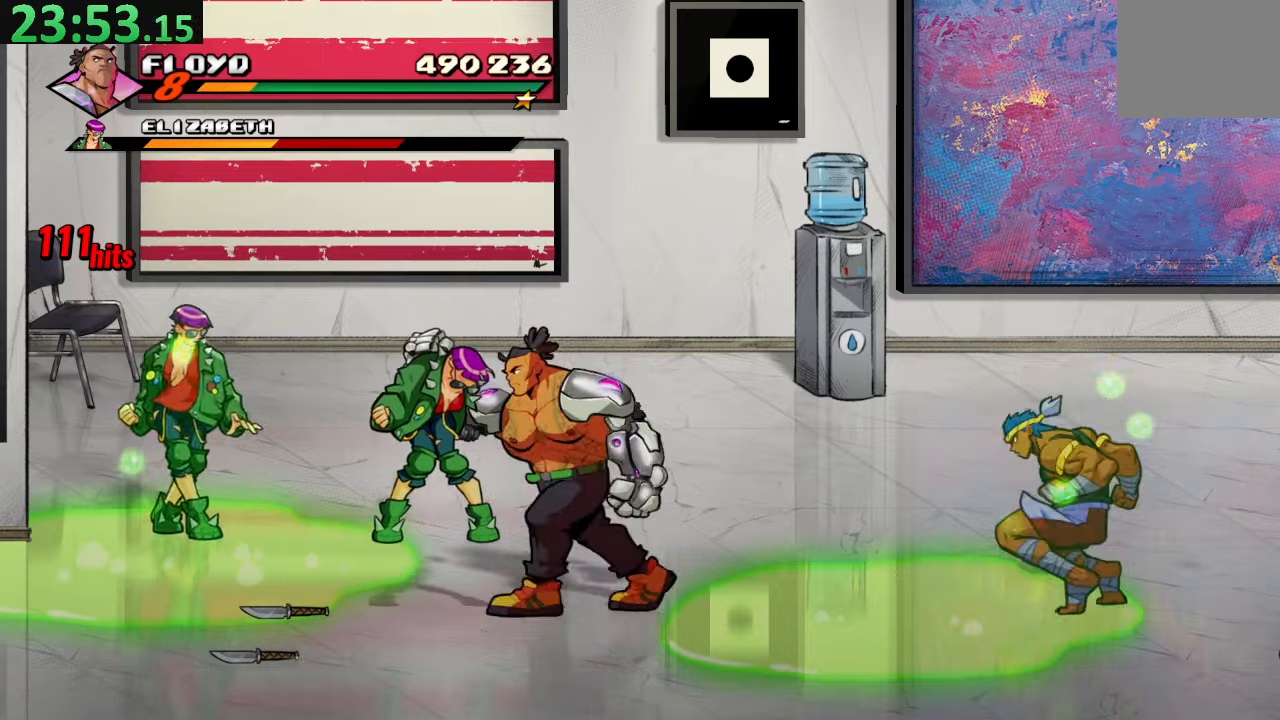
{"dt_ms": 500, "buttons": ["SQUARE", "DPAD_RIGHT"], "left_stick": "center", "right_stick": "center", "events": [[116, "DPAD_UP", "up"], [150, "SQUARE", "down"], [333, "SQUARE", "up"], [366, "DPAD_RIGHT", "down"], [433, "SQUARE", "down"]]}